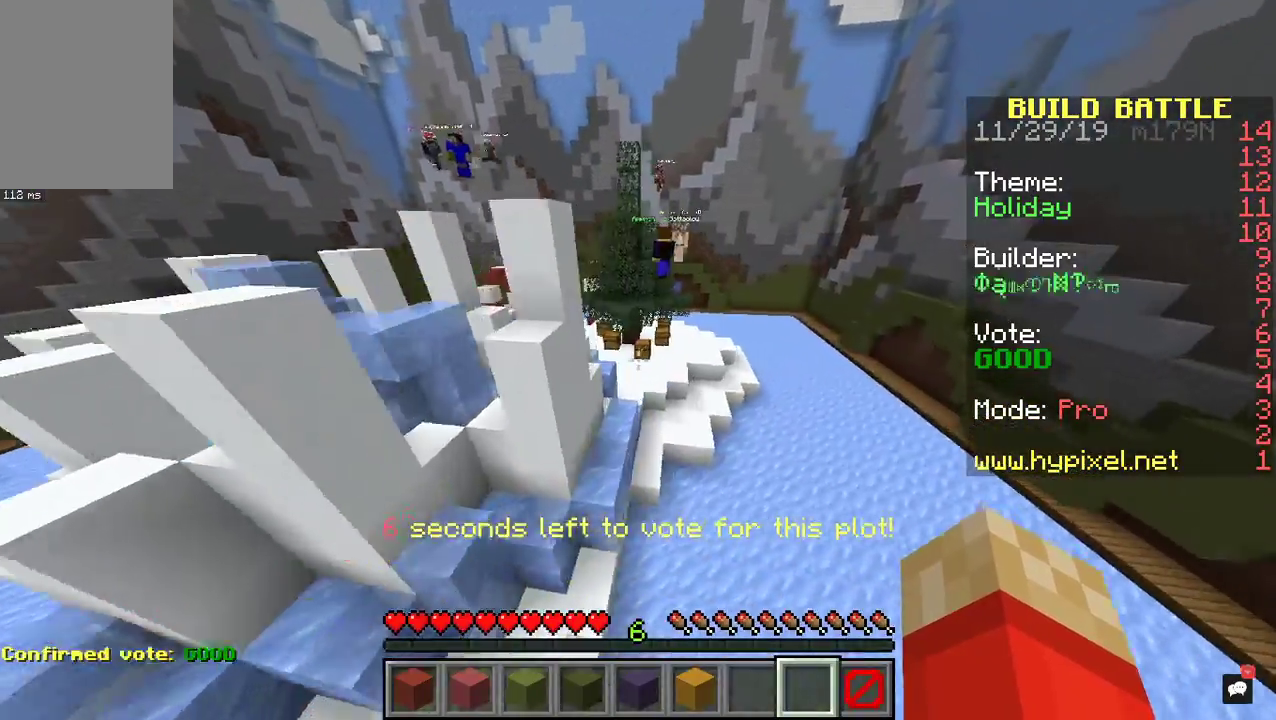
Gameplay with keyboard and mouse; each line is a JSON object with the keys and mouse buttons held at the frame after it. "events" lists presses ("down") and releases ("up") of "a", "d", "s", "space", "w", "mouse_left" and "mouse_right" between this image and that frame as [ms after this image, input, new state], when the widget could be followed in between. "mouse_left", "mouse_right" = the "left", "right" buttons of the "mouse" list. No other keys are recorded. Fast repeated clicks can show as one long hold. Mouse movement is not recorded.
{"keys": ["d", "w"], "mouse": [], "events": [[233, "a", "up"]]}
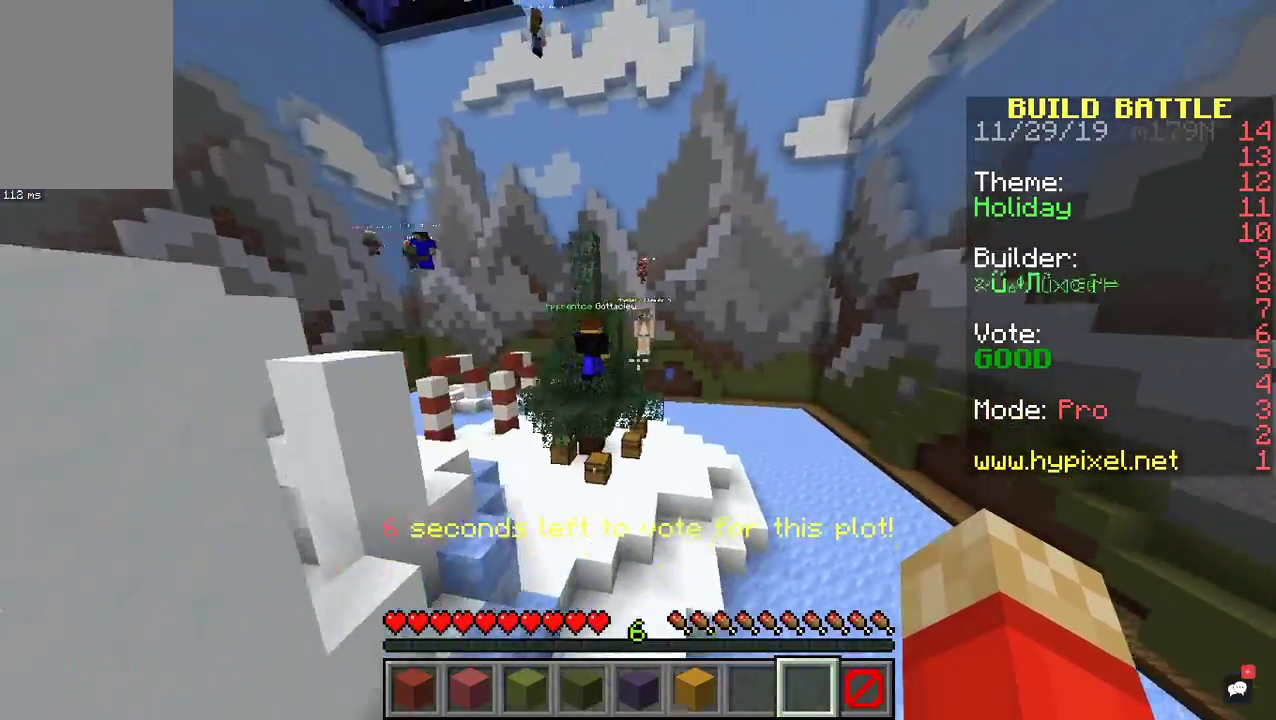
{"keys": ["a", "w"], "mouse": [], "events": [[167, "d", "up"], [200, "a", "down"]]}
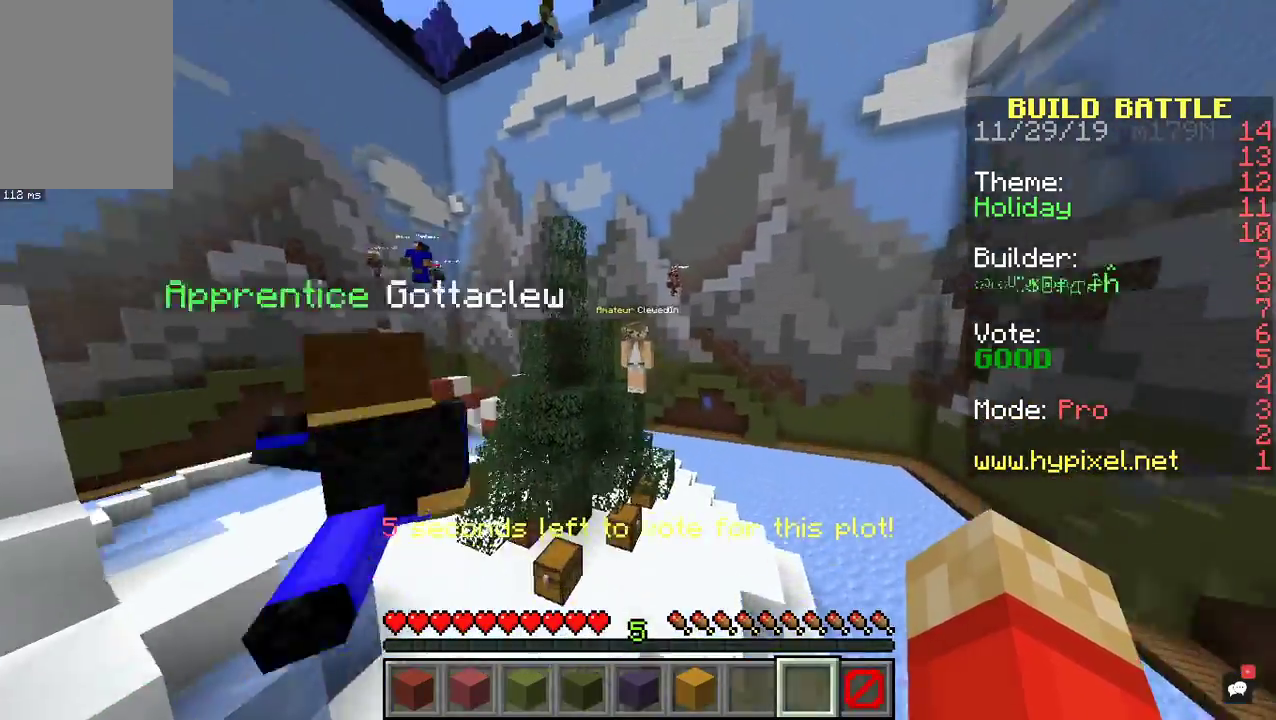
{"keys": ["a", "space", "w"], "mouse": [], "events": [[167, "space", "down"]]}
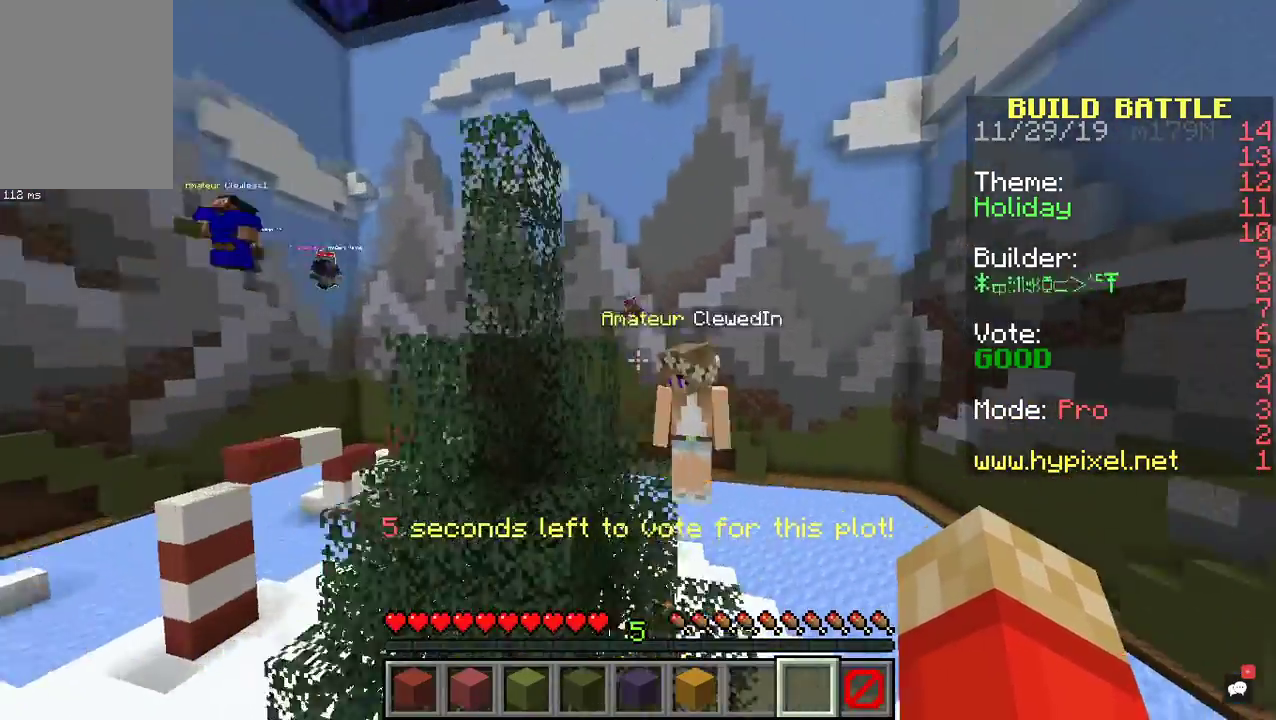
{"keys": ["d", "space", "w"], "mouse": [], "events": [[100, "a", "up"], [300, "d", "down"]]}
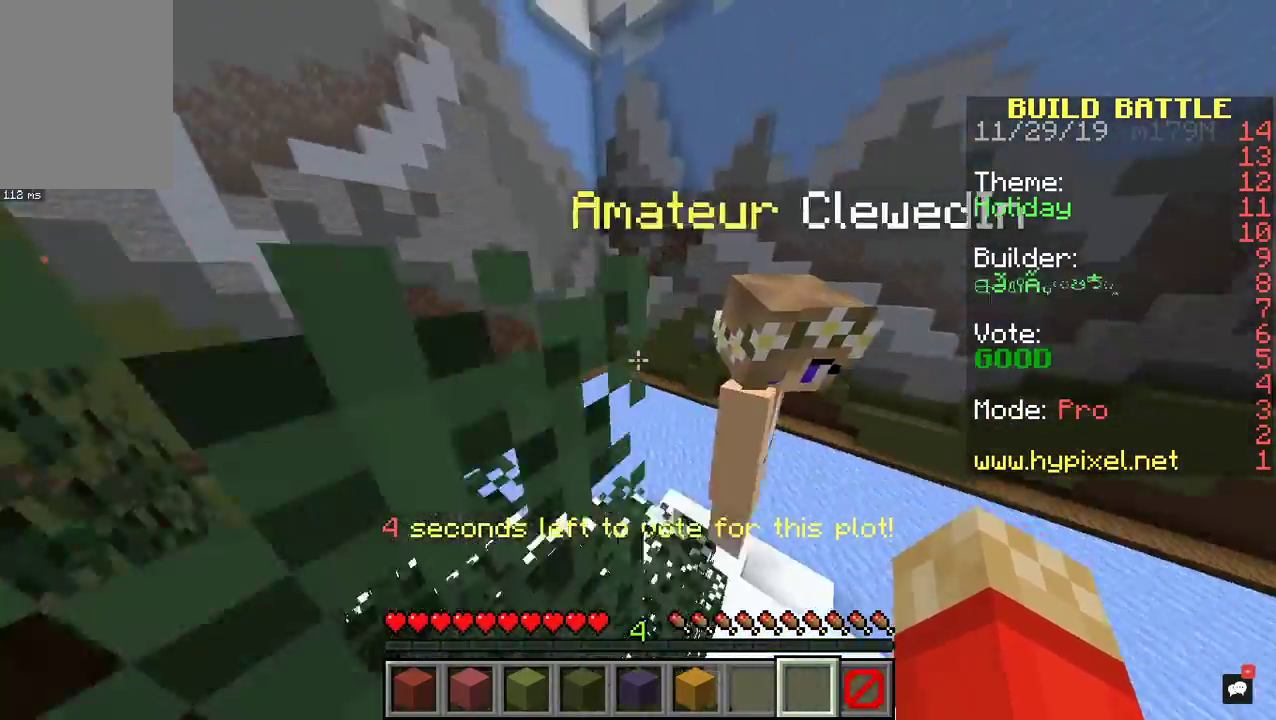
{"keys": ["a", "s", "space"], "mouse": [], "events": [[200, "w", "up"], [267, "a", "down"], [367, "d", "up"], [400, "s", "down"]]}
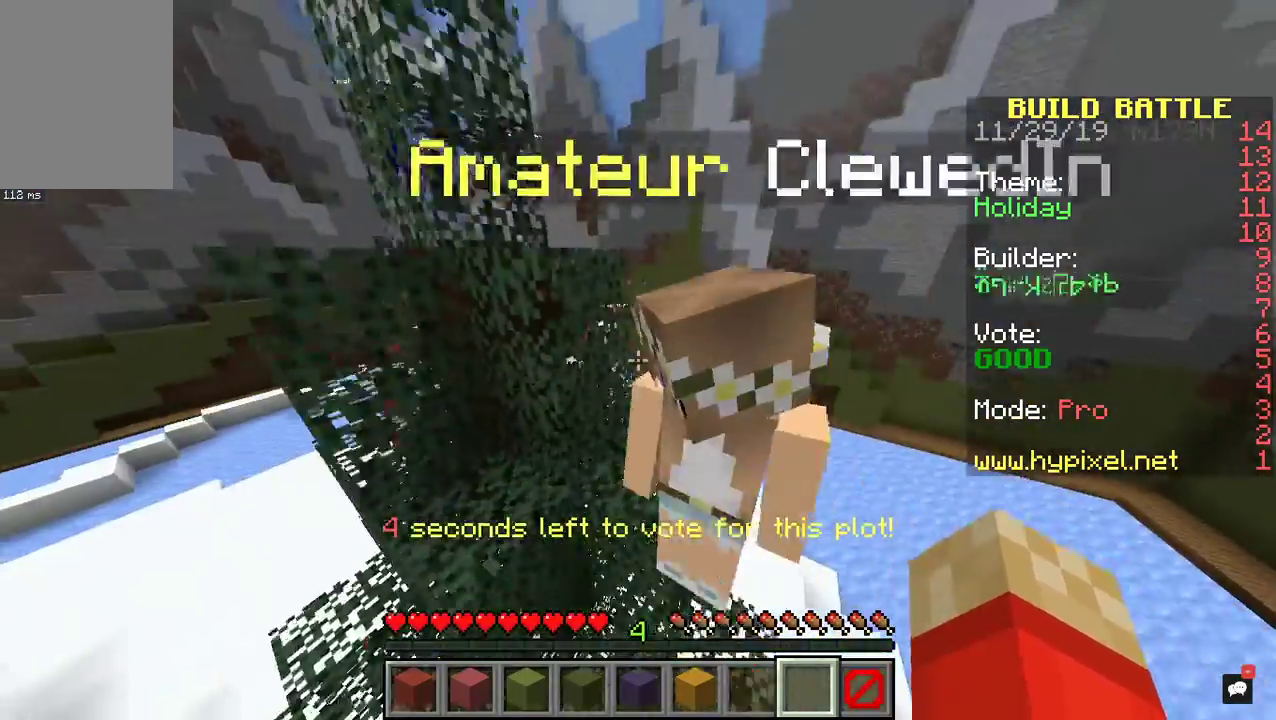
{"keys": ["space"], "mouse": [], "events": [[33, "a", "up"], [67, "s", "up"]]}
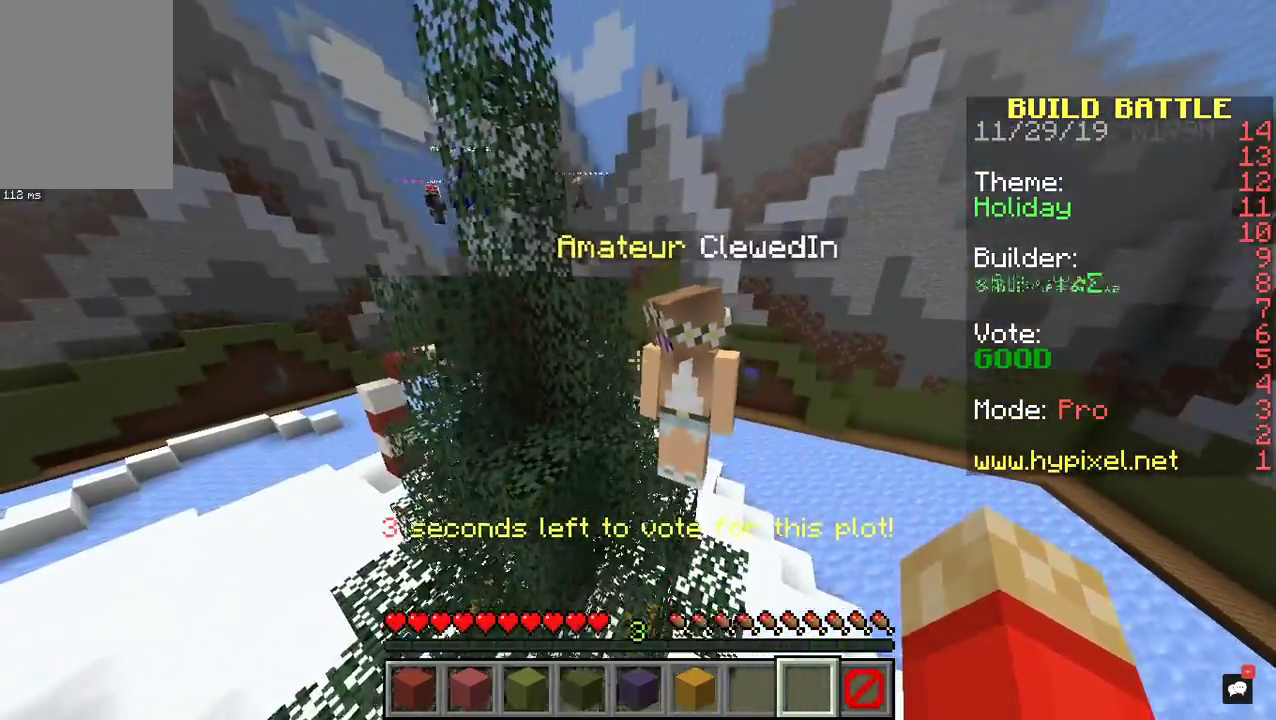
{"keys": ["space"], "mouse": [], "events": [[200, "space", "up"], [267, "space", "down"]]}
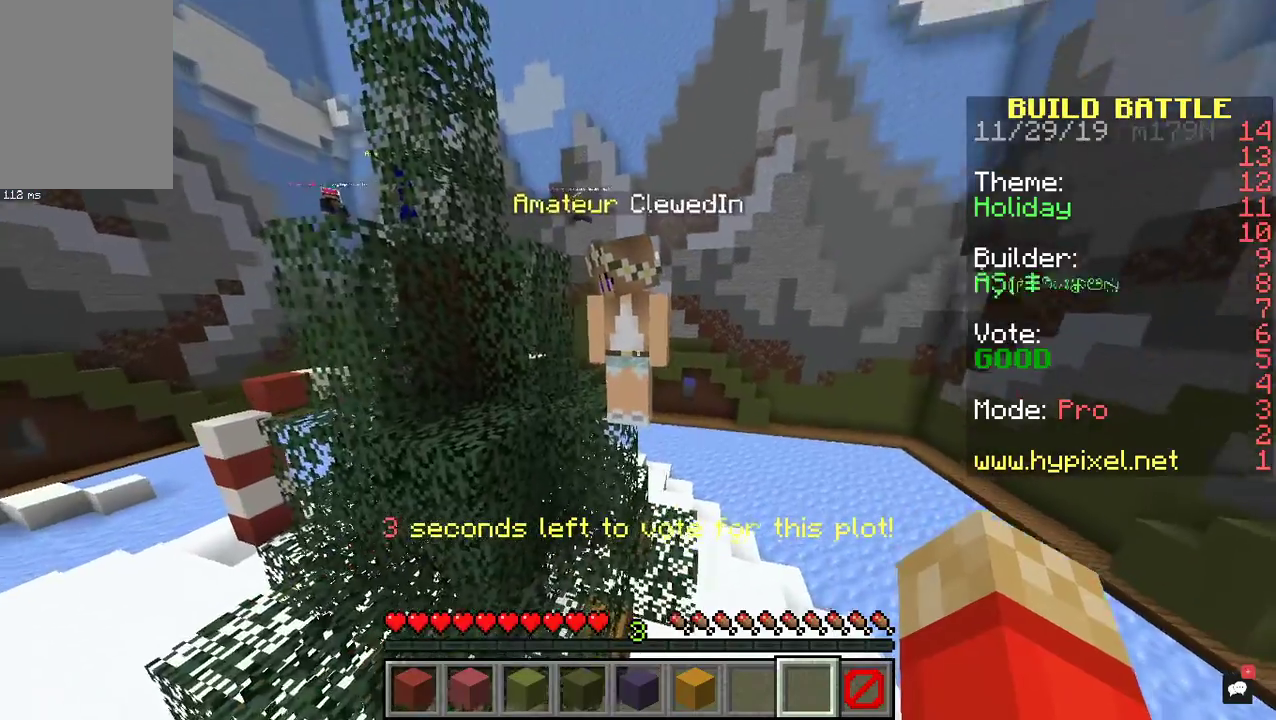
{"keys": ["space"], "mouse": [], "events": []}
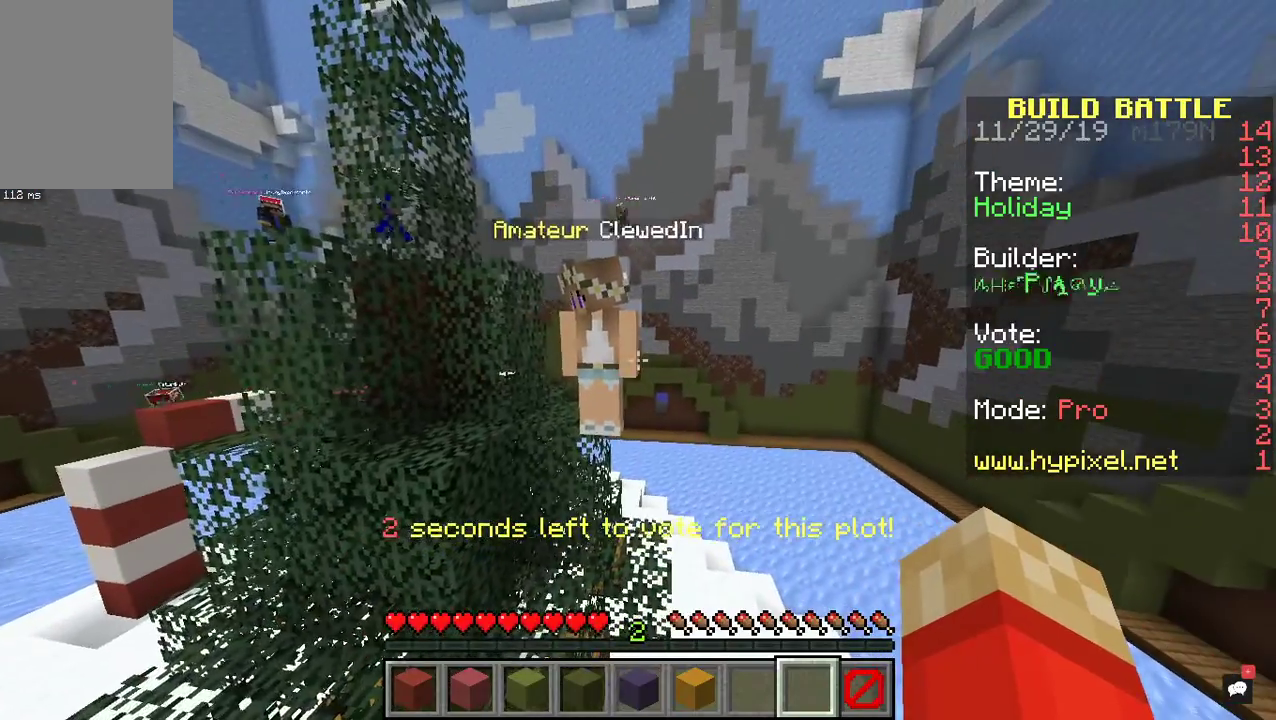
{"keys": ["space"], "mouse": [], "events": [[100, "a", "down"], [233, "a", "up"]]}
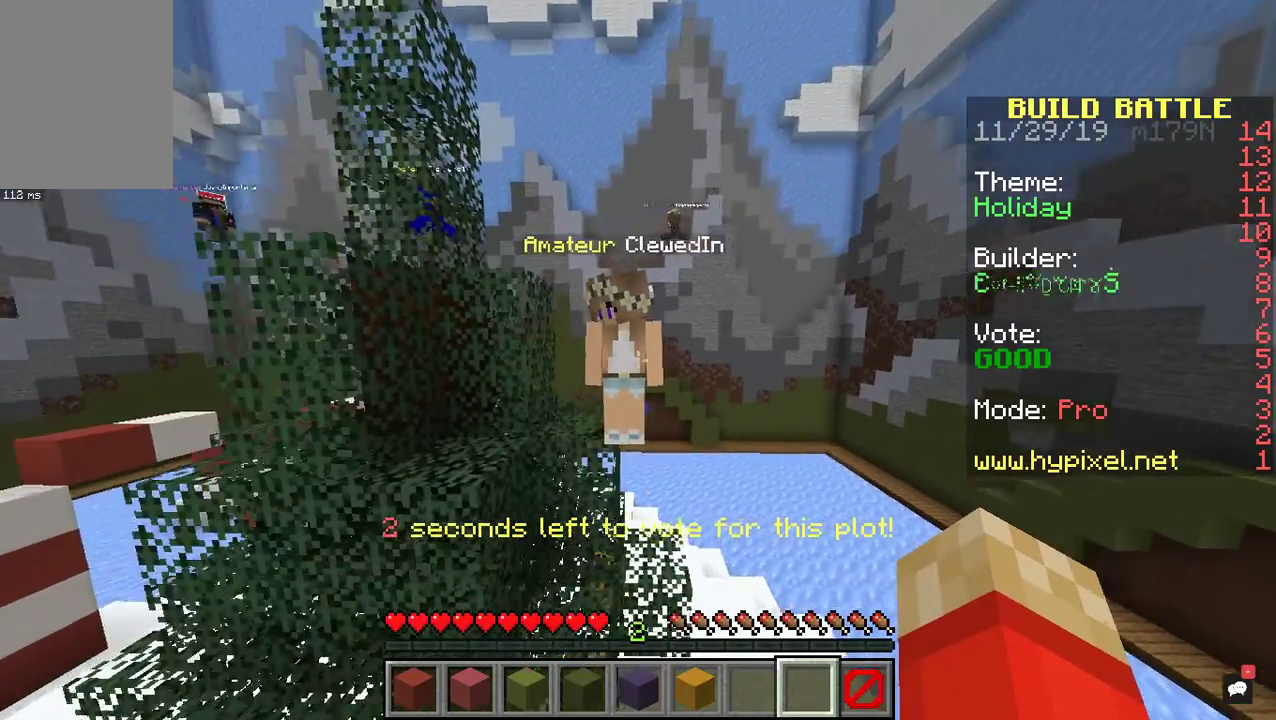
{"keys": ["space"], "mouse": [], "events": [[33, "w", "down"], [200, "w", "up"]]}
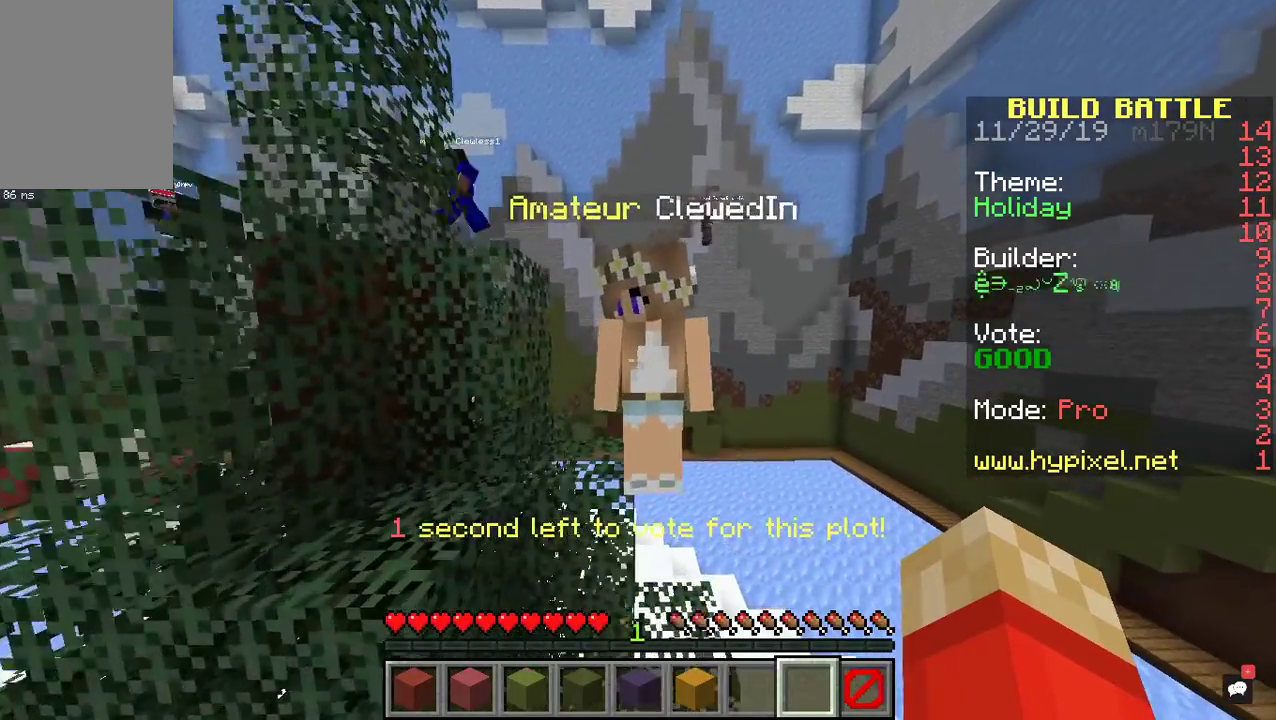
{"keys": ["space"], "mouse": [], "events": []}
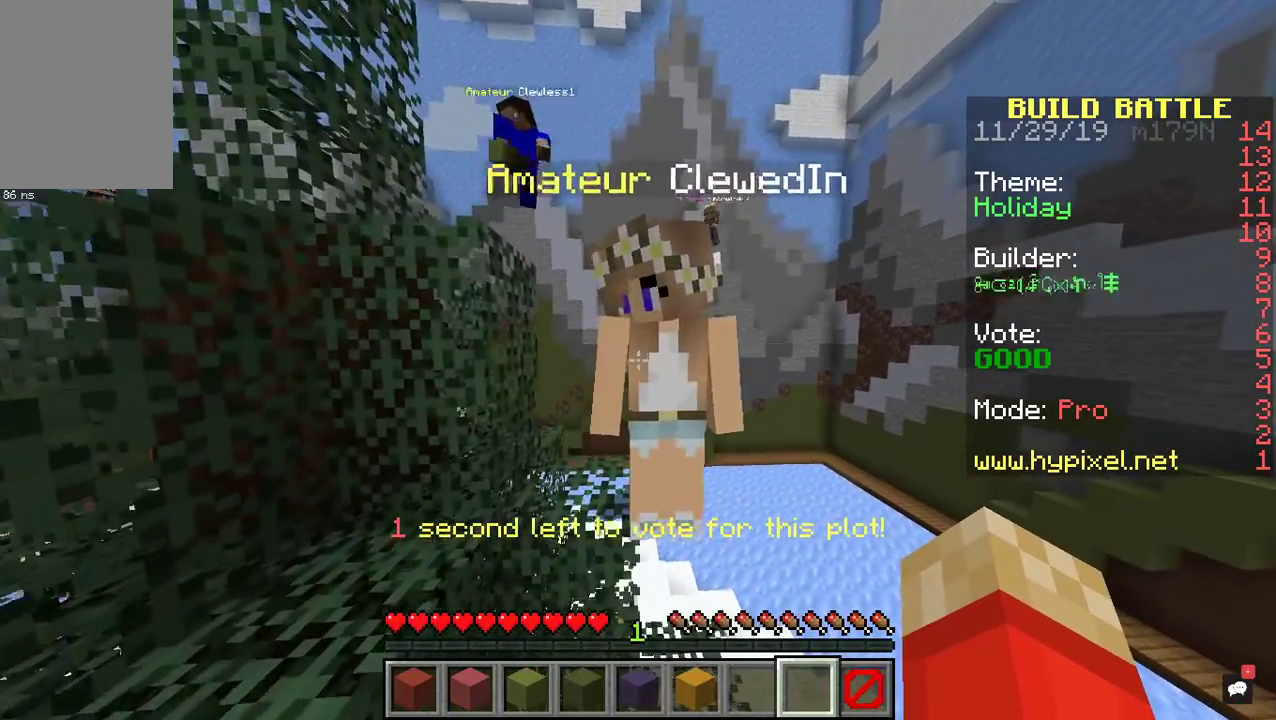
{"keys": ["space"], "mouse": [], "events": []}
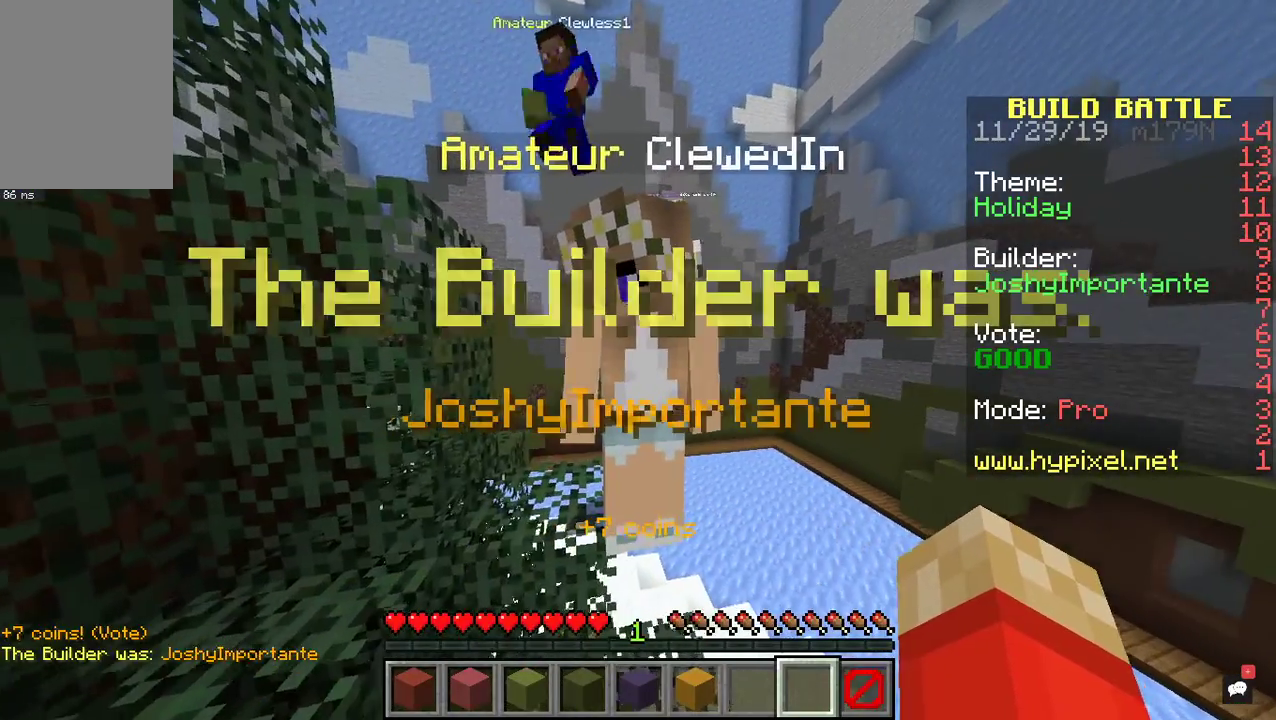
{"keys": ["space"], "mouse": [], "events": []}
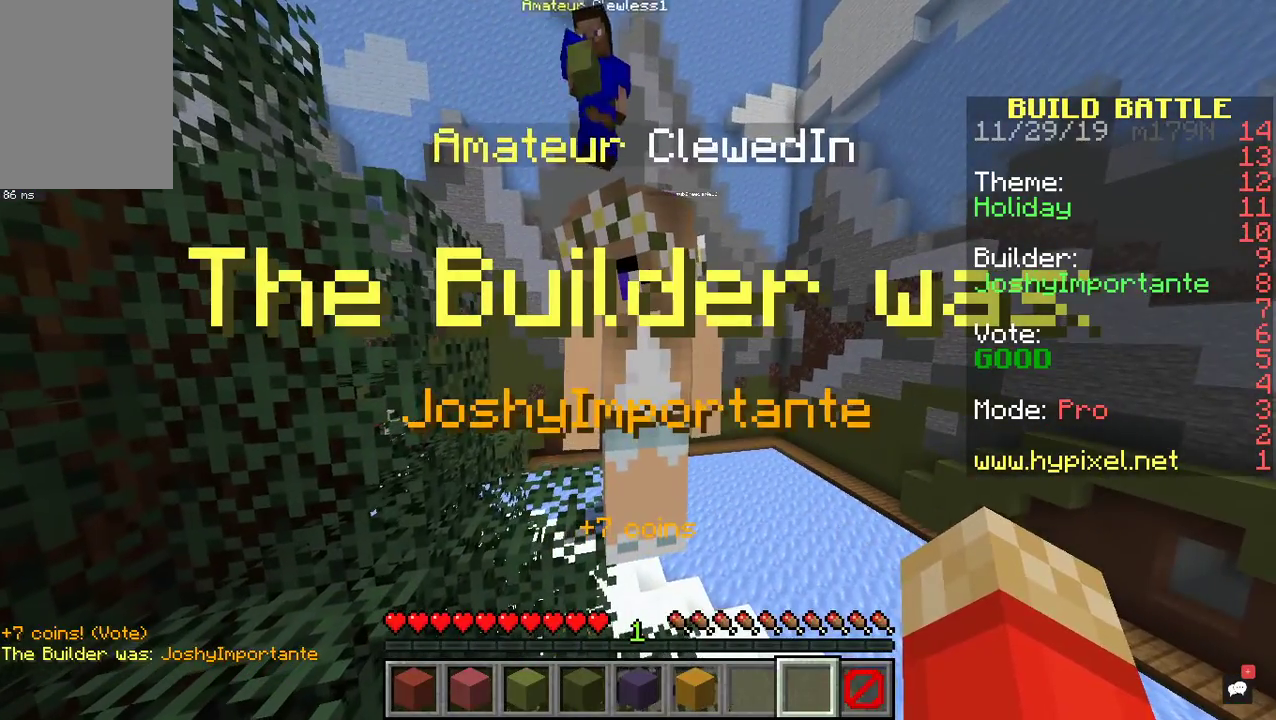
{"keys": ["space"], "mouse": [], "events": [[267, "mouse_left", "down"], [433, "mouse_left", "up"]]}
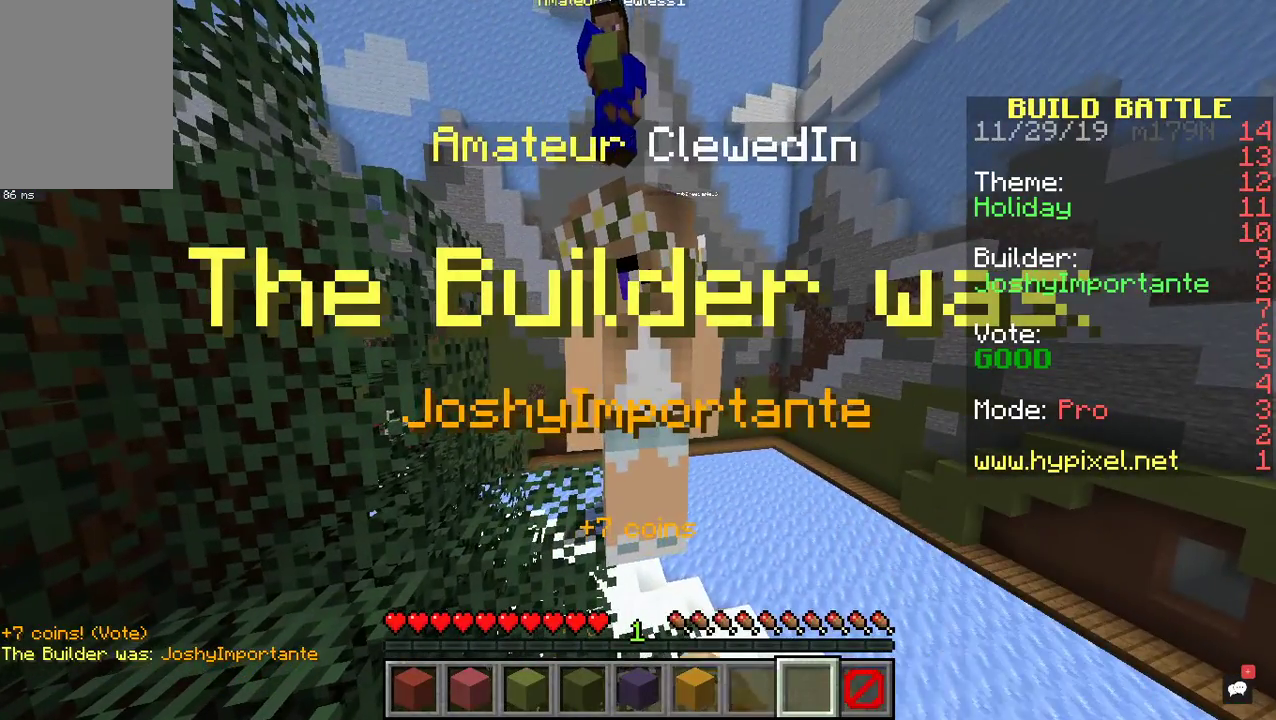
{"keys": ["space"], "mouse": [], "events": [[67, "mouse_left", "down"], [167, "mouse_left", "up"], [300, "mouse_left", "down"], [433, "mouse_left", "up"]]}
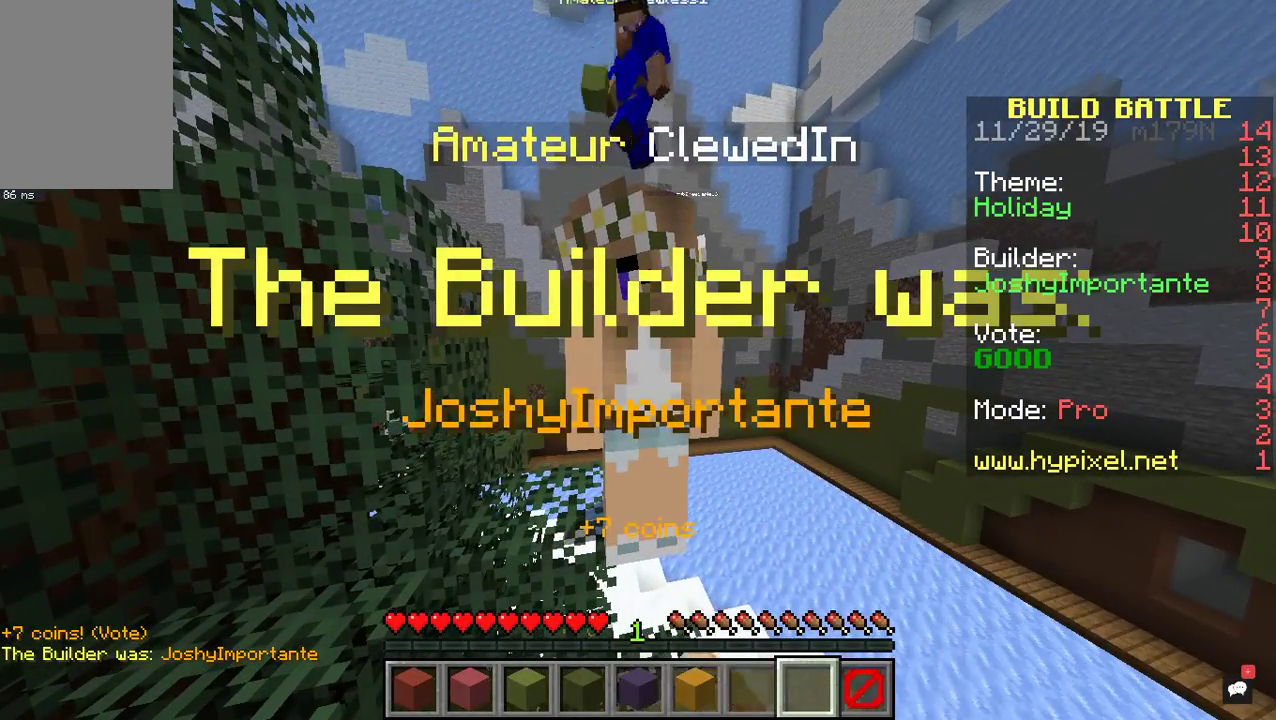
{"keys": ["space"], "mouse": [], "events": [[67, "mouse_left", "down"], [200, "mouse_left", "up"], [300, "mouse_left", "down"], [467, "mouse_left", "up"]]}
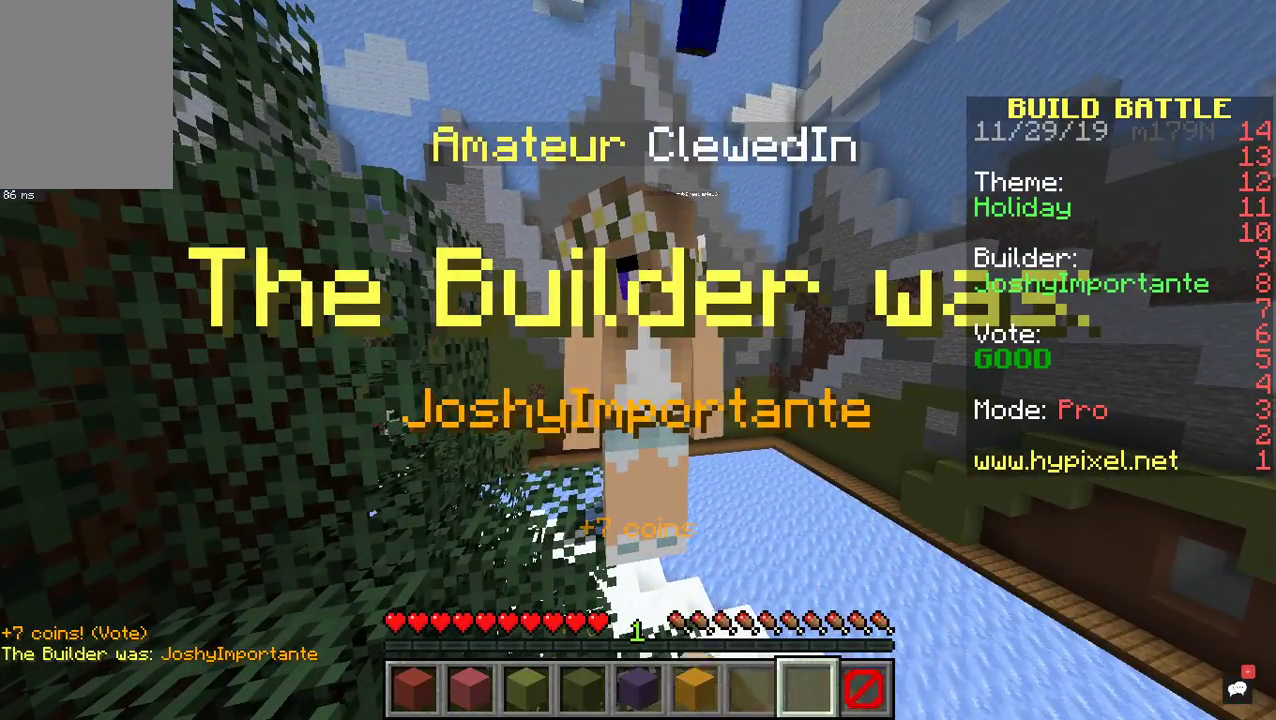
{"keys": ["space"], "mouse": [], "events": [[67, "mouse_left", "down"], [233, "mouse_left", "up"], [333, "mouse_left", "down"], [433, "mouse_left", "up"]]}
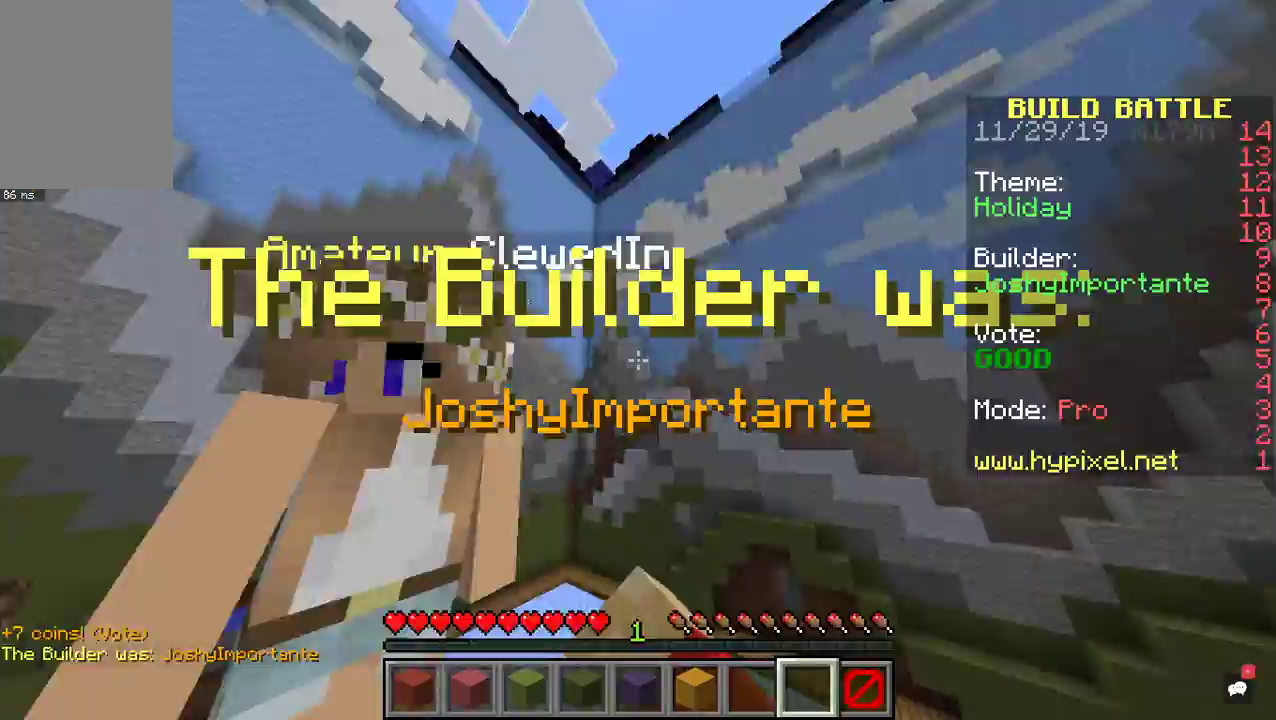
{"keys": ["space"], "mouse": [], "events": []}
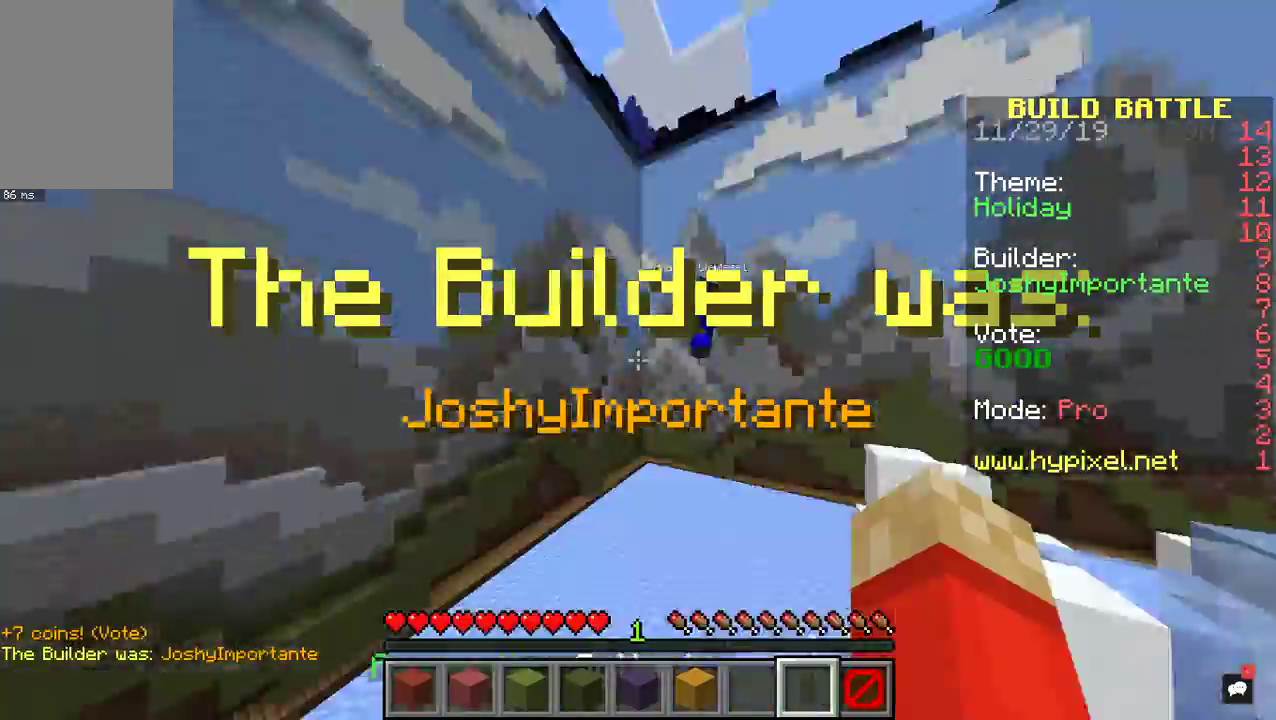
{"keys": [], "mouse": [], "events": [[267, "space", "up"]]}
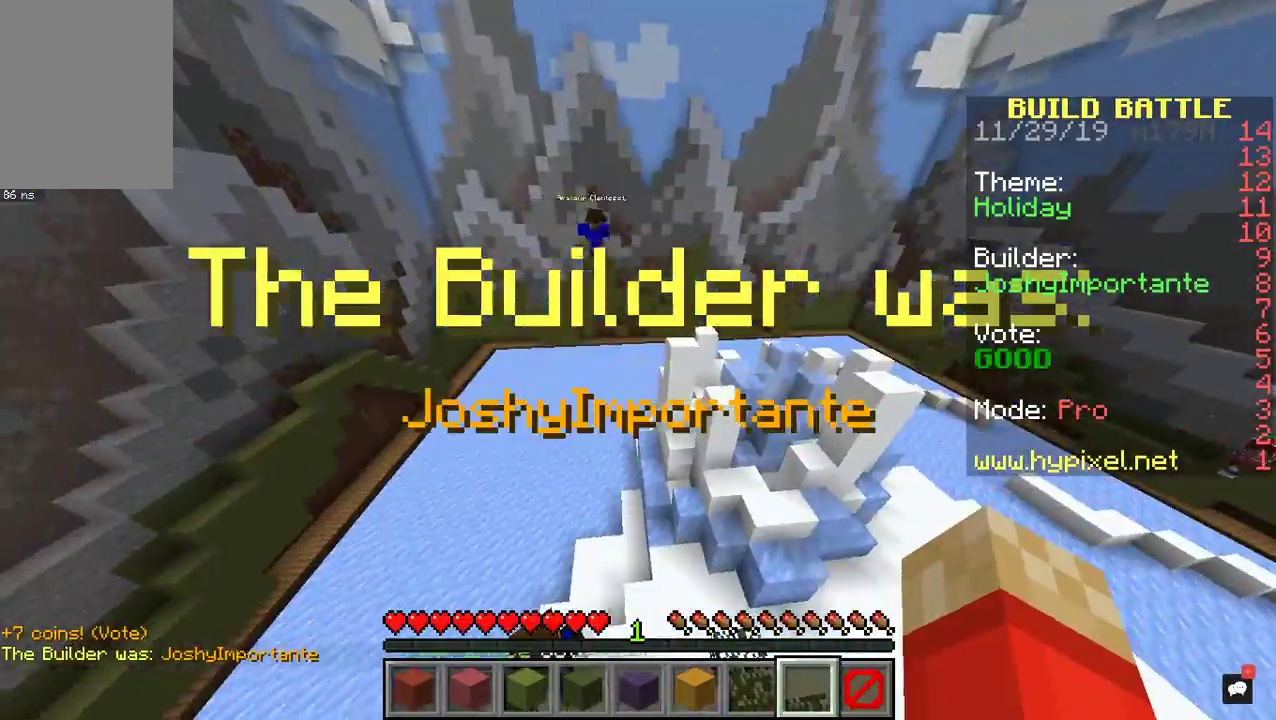
{"keys": [], "mouse": [], "events": []}
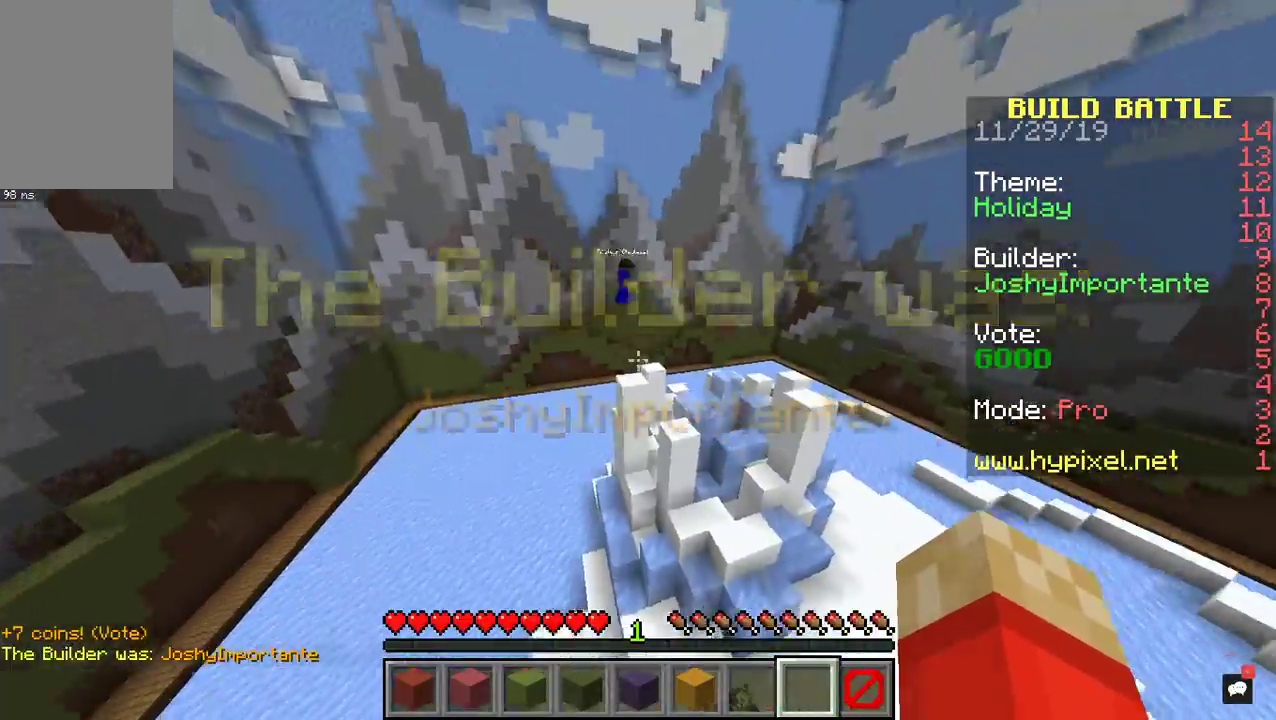
{"keys": [], "mouse": [], "events": [[167, "w", "down"], [467, "w", "up"]]}
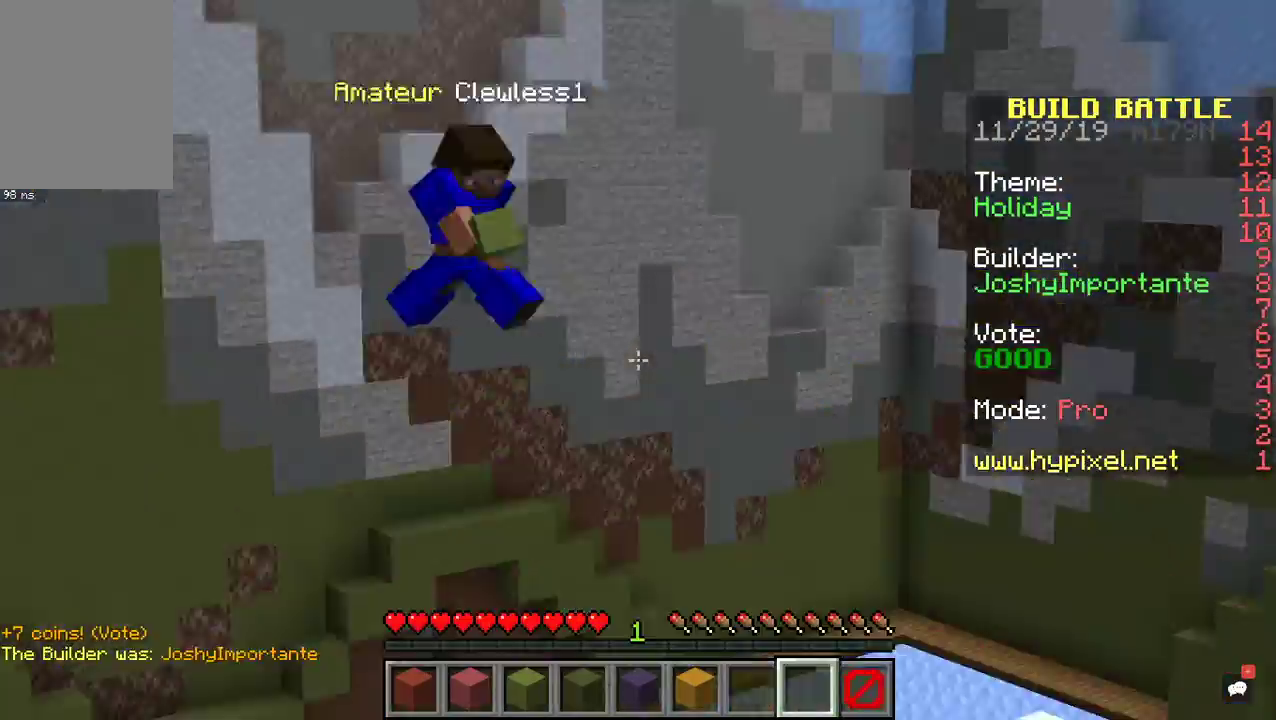
{"keys": [], "mouse": [], "events": []}
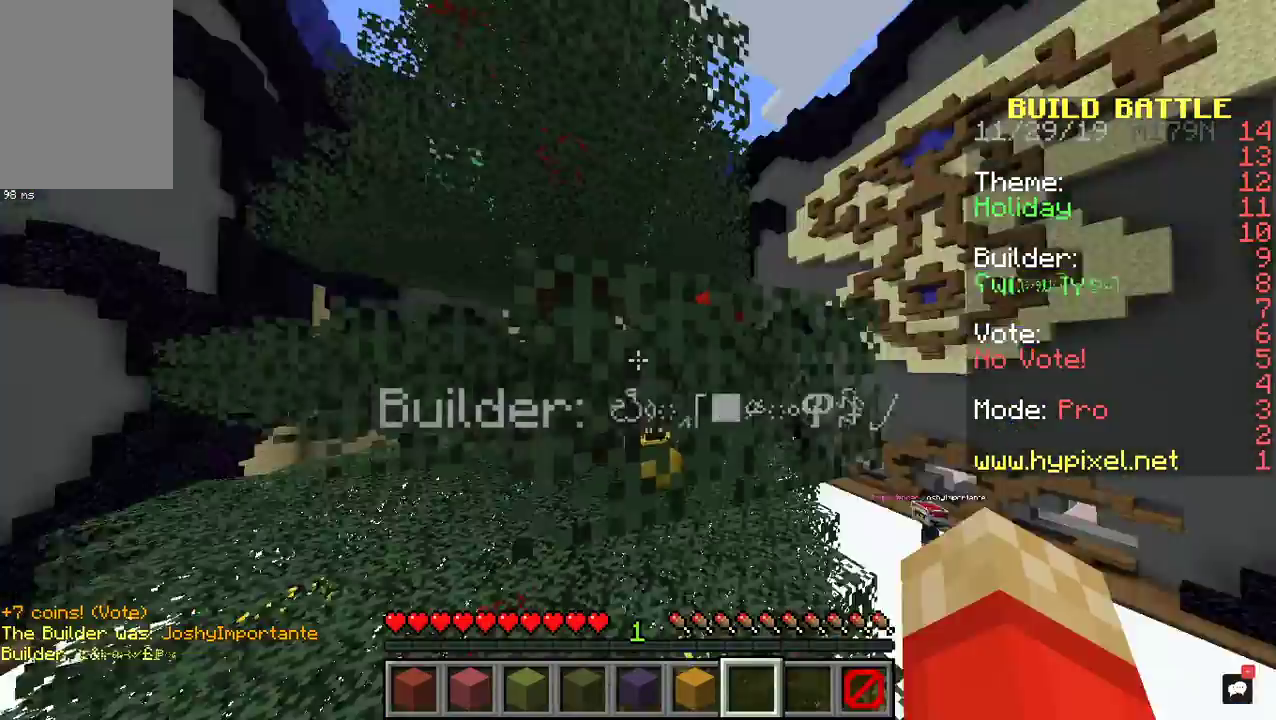
{"keys": ["a"], "mouse": [], "events": [[167, "a", "down"]]}
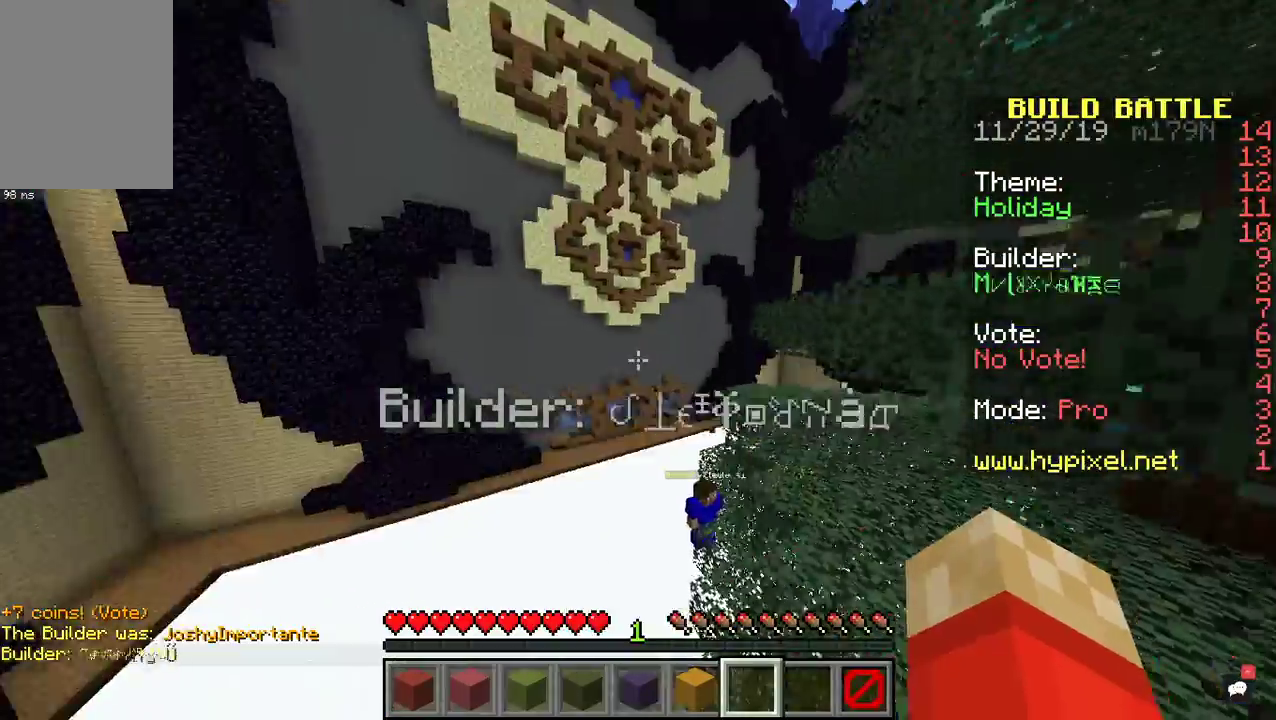
{"keys": ["a", "w"], "mouse": [], "events": [[100, "w", "down"]]}
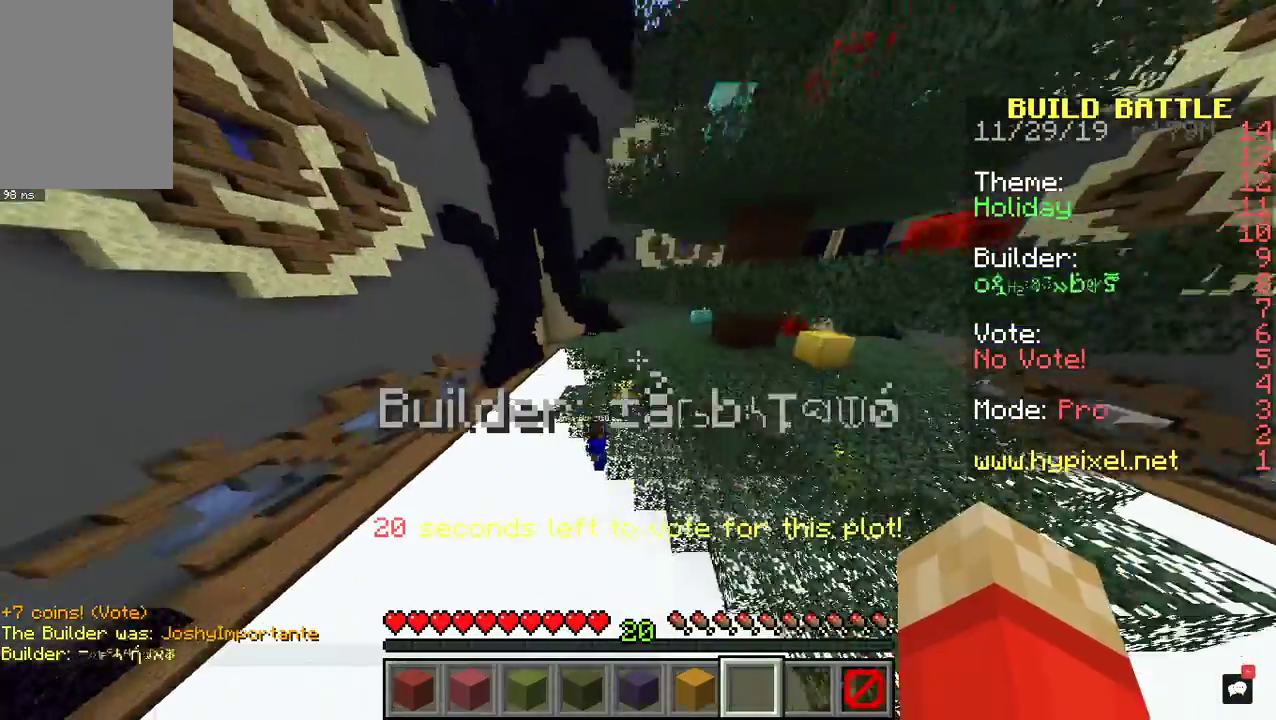
{"keys": [], "mouse": [], "events": [[100, "w", "up"], [133, "a", "up"]]}
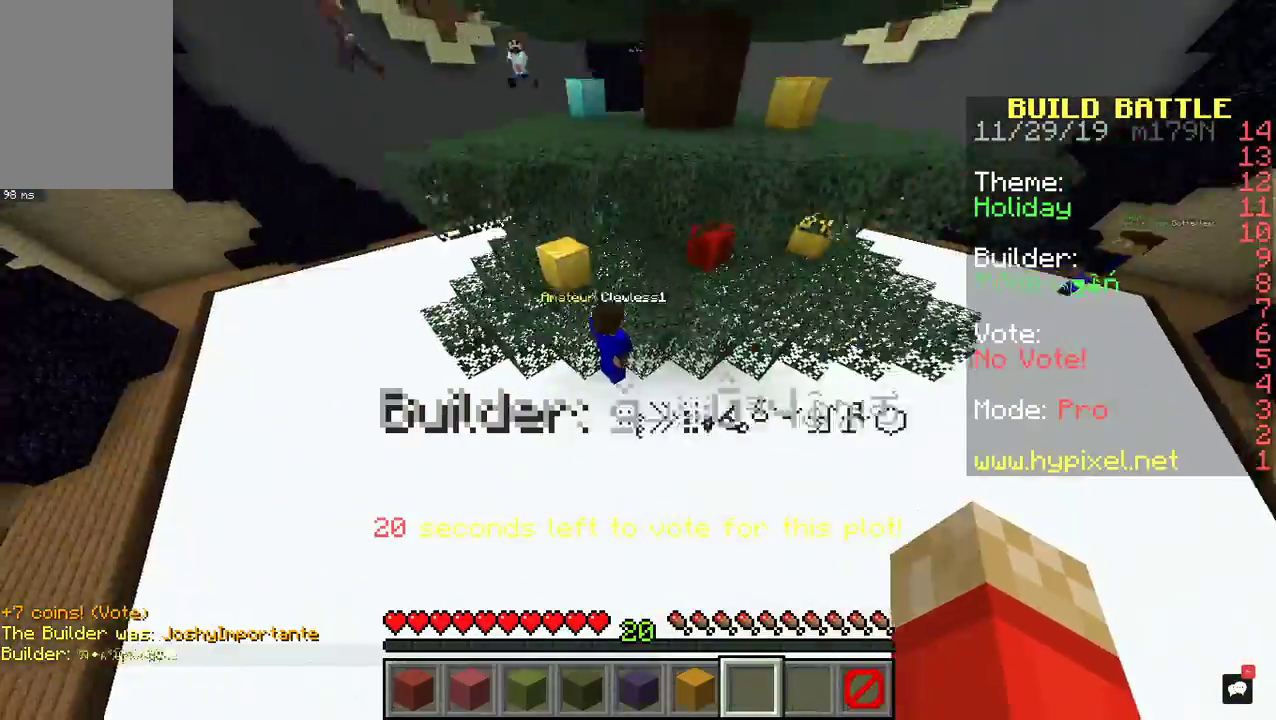
{"keys": [], "mouse": [], "events": [[200, "mouse_left", "down"], [433, "mouse_left", "up"]]}
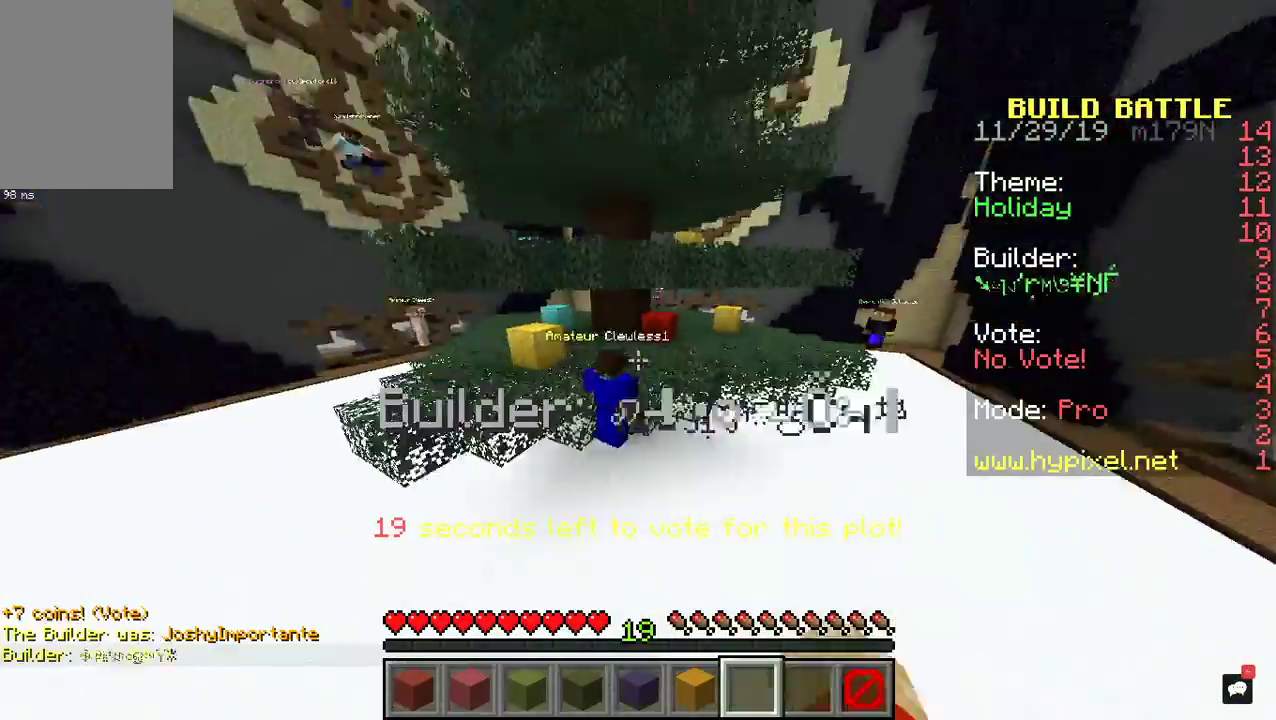
{"keys": [], "mouse": [], "events": []}
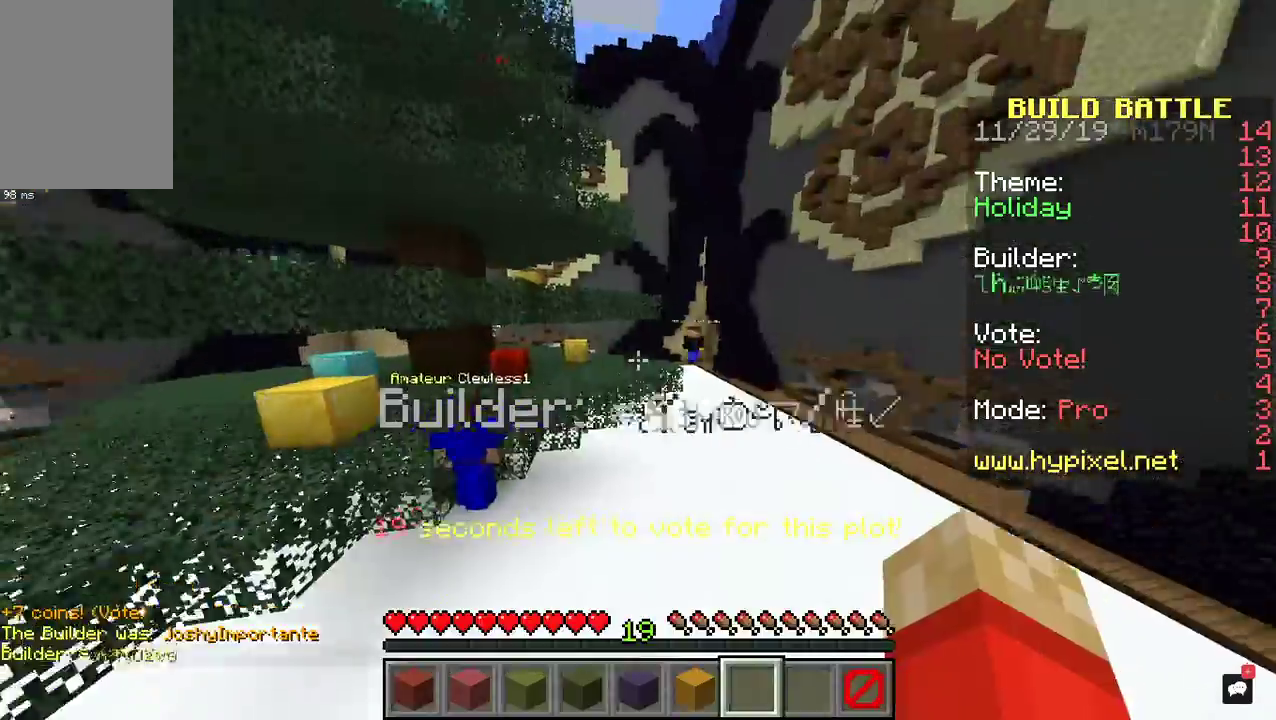
{"keys": [], "mouse": [], "events": [[167, "d", "down"], [300, "d", "up"]]}